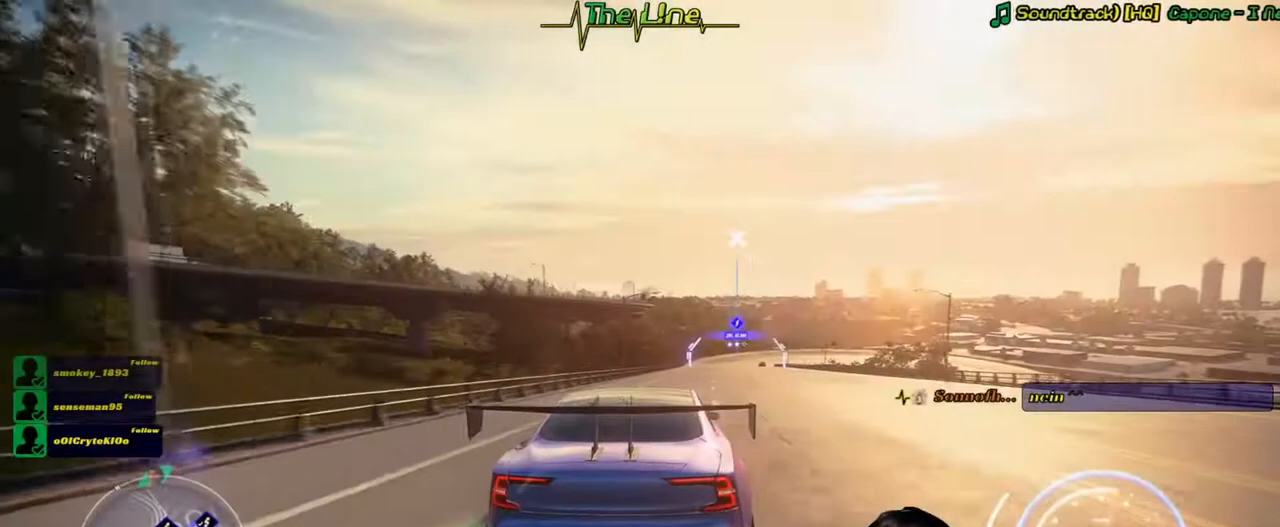
Gameplay with a controller (Xbox layout); each line is a JSON object with the inputs held at the frame after it. "button_events" lists button changes between this image and that frame as [ms after this image, input, new state], when the widget could be followed in between (sticks are given only as held states). Not read: A SHARE.
{"buttons": ["R2"], "left_stick": "center", "right_stick": "center", "button_events": []}
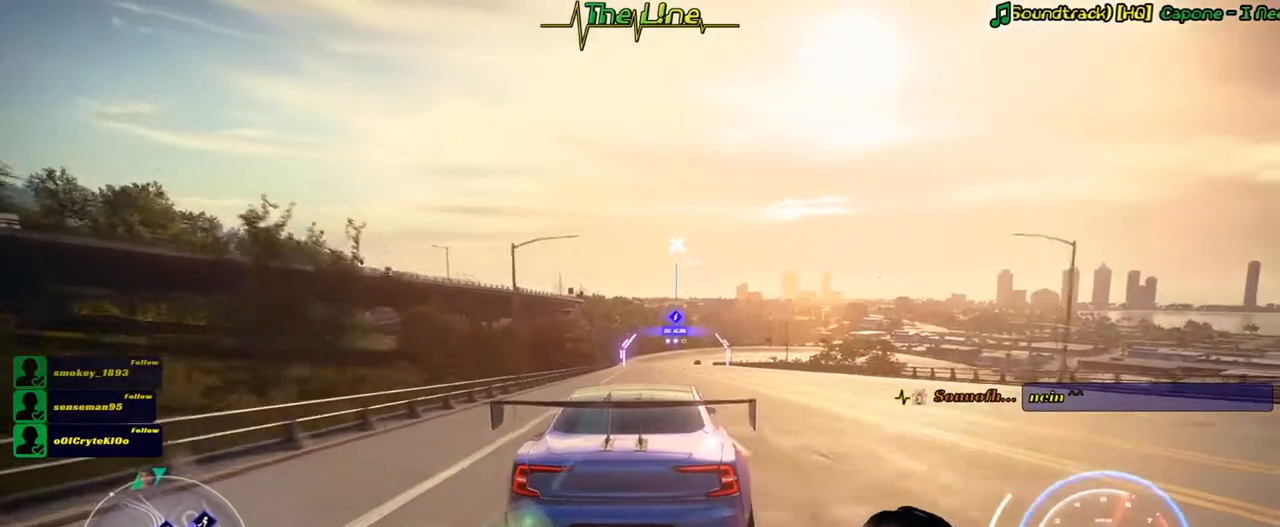
{"buttons": ["R2"], "left_stick": "center", "right_stick": "center", "button_events": []}
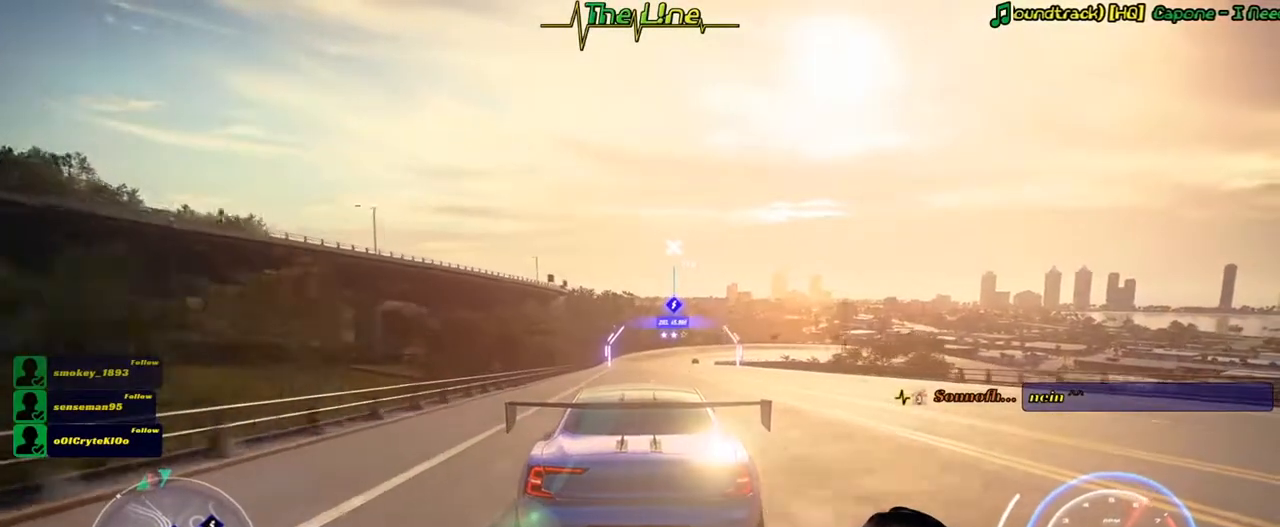
{"buttons": ["R2"], "left_stick": "center", "right_stick": "center", "button_events": []}
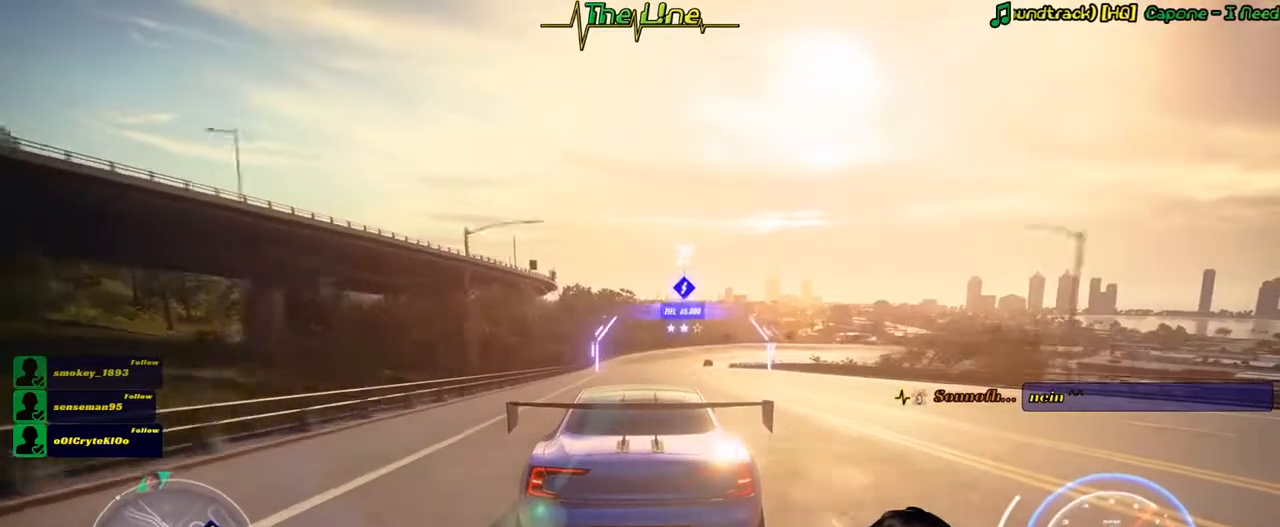
{"buttons": ["R2"], "left_stick": "center", "right_stick": "center", "button_events": []}
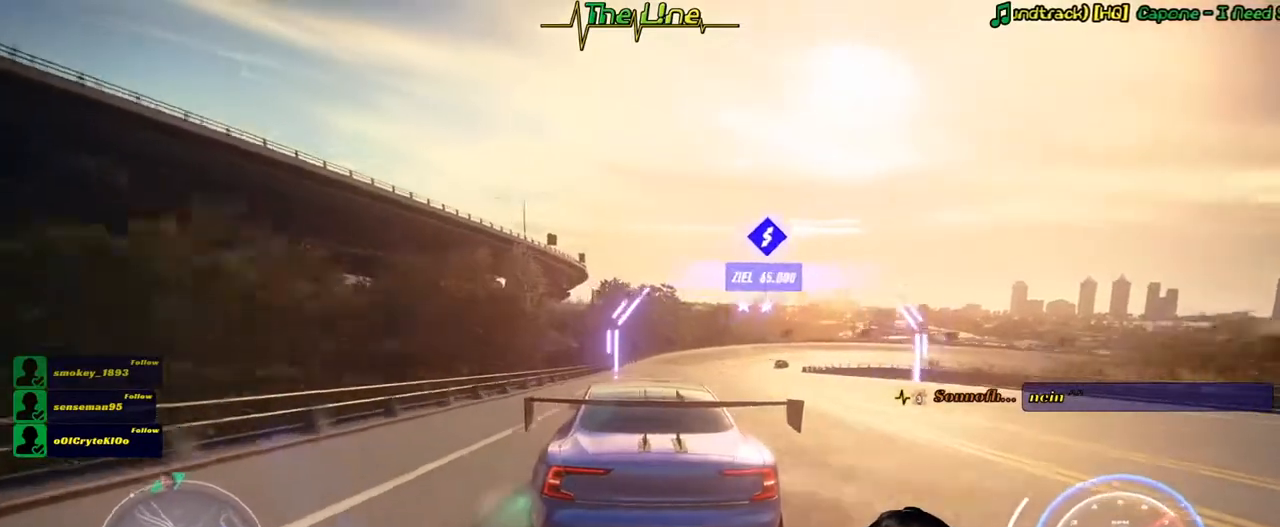
{"buttons": ["L2", "R2"], "left_stick": "right", "right_stick": "center", "button_events": [[334, "L2", "down"]]}
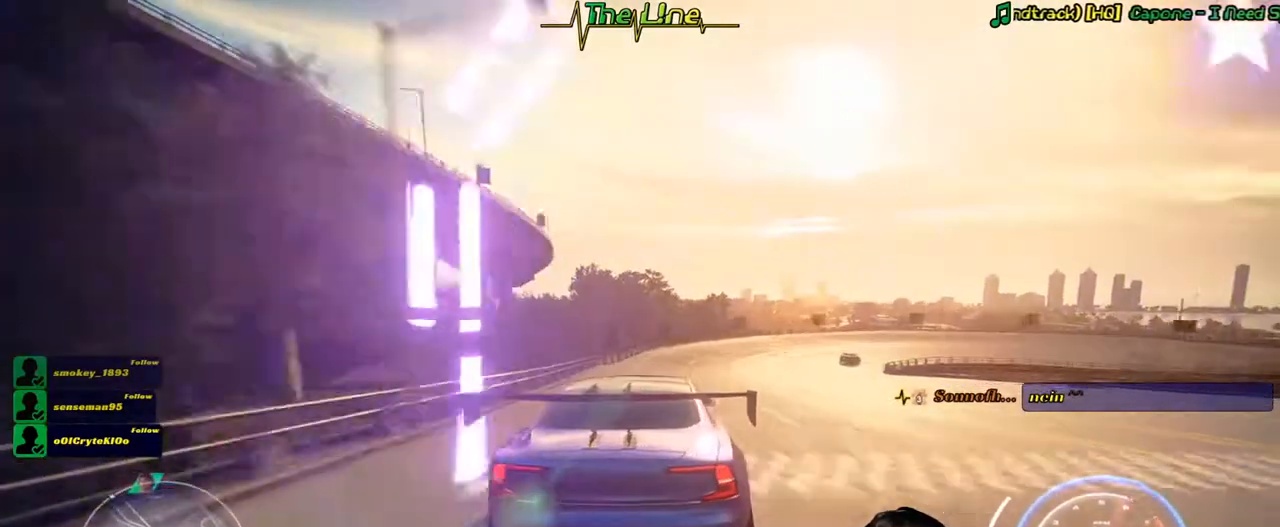
{"buttons": ["L2", "R2"], "left_stick": "right", "right_stick": "center", "button_events": [[67, "L2", "up"], [267, "L2", "down"]]}
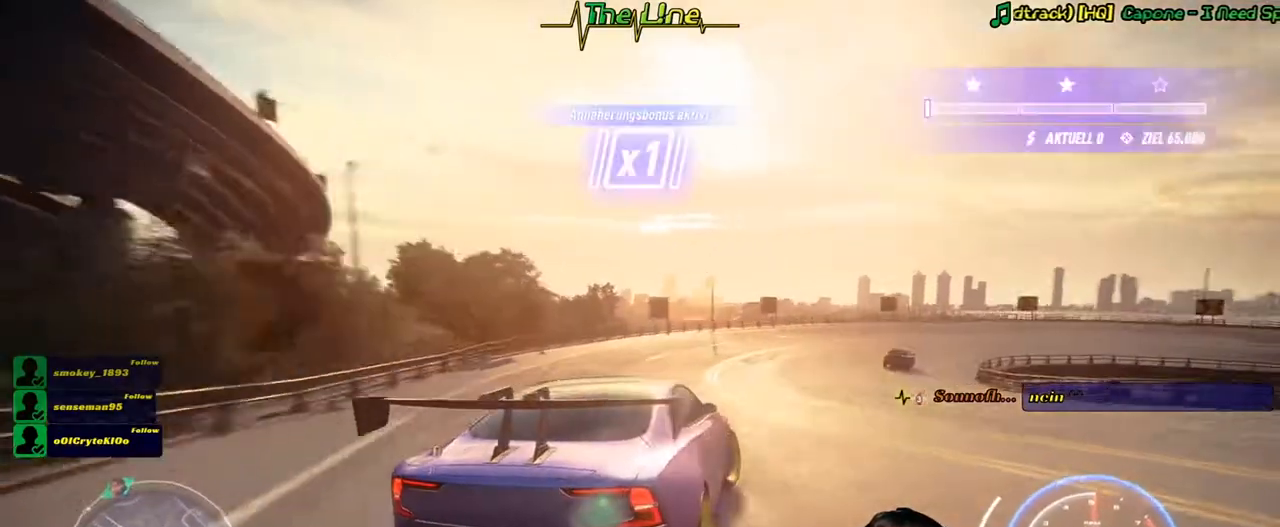
{"buttons": ["R2"], "left_stick": "down-right", "right_stick": "center", "button_events": [[67, "L2", "up"]]}
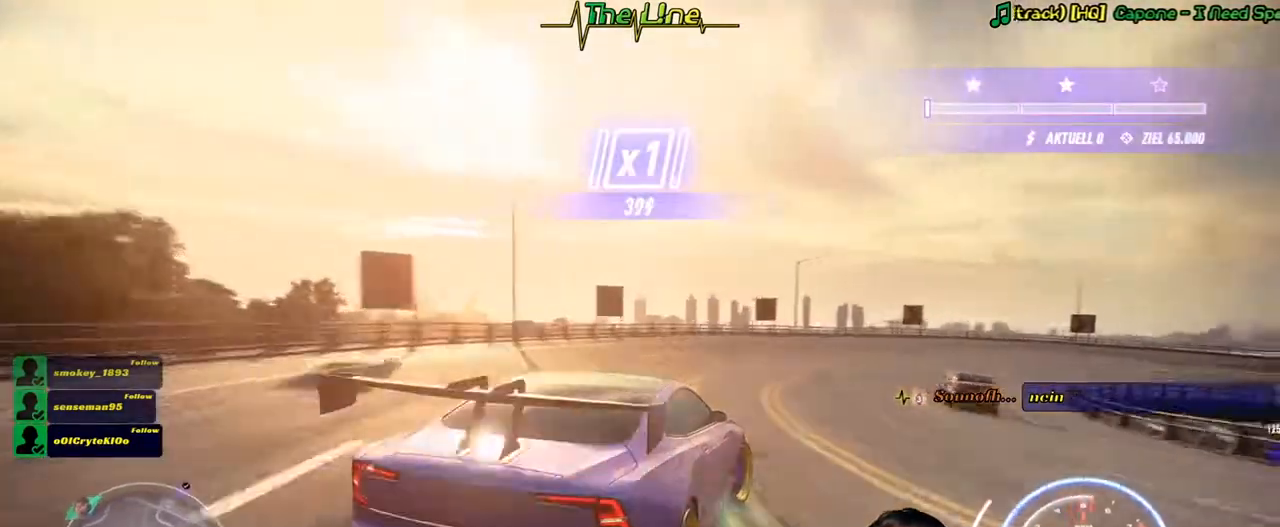
{"buttons": ["R2"], "left_stick": "right", "right_stick": "center", "button_events": []}
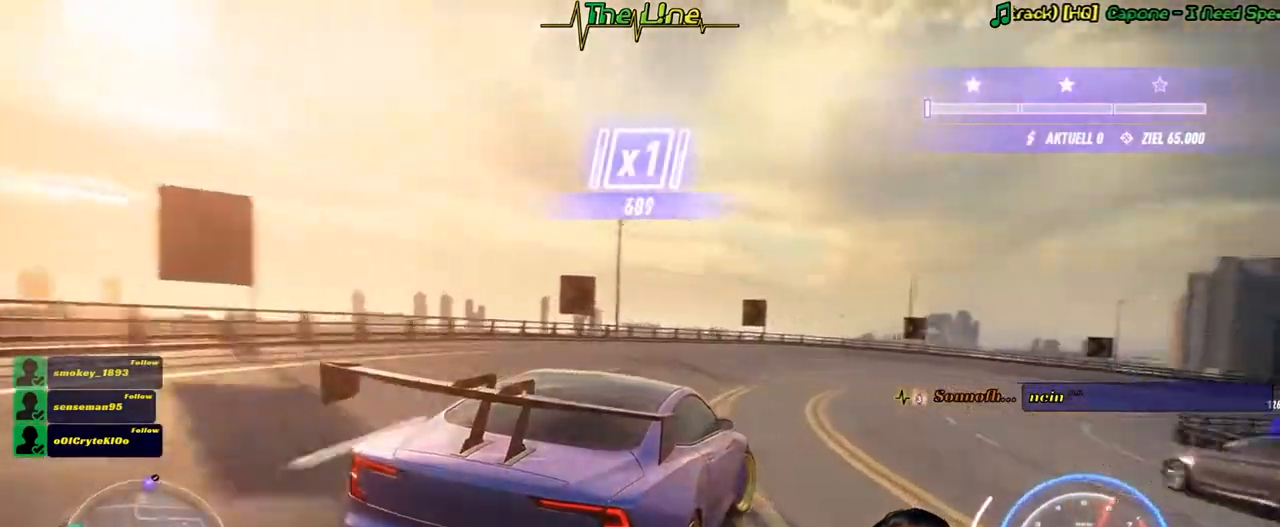
{"buttons": ["R2"], "left_stick": "right", "right_stick": "center", "button_events": []}
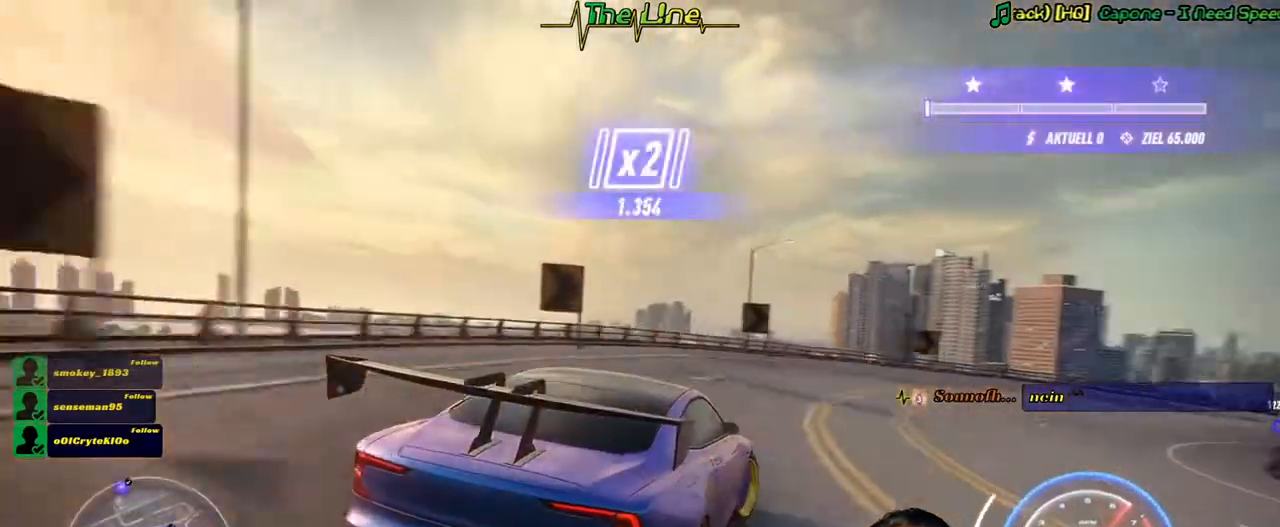
{"buttons": ["R2"], "left_stick": "right", "right_stick": "center", "button_events": [[167, "L2", "down"], [351, "L2", "up"]]}
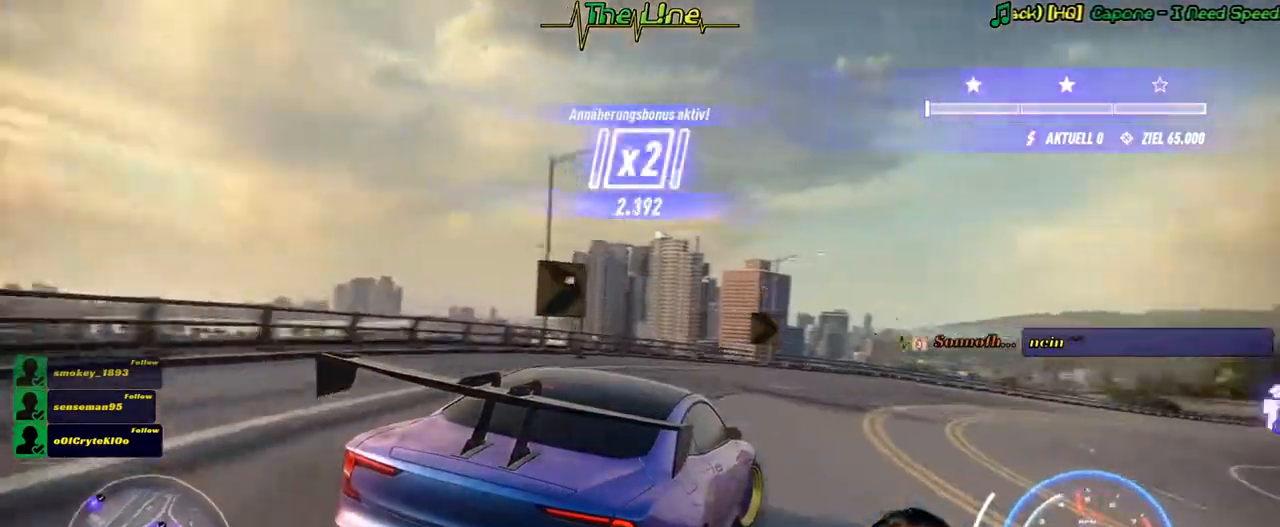
{"buttons": ["R2"], "left_stick": "center", "right_stick": "center", "button_events": []}
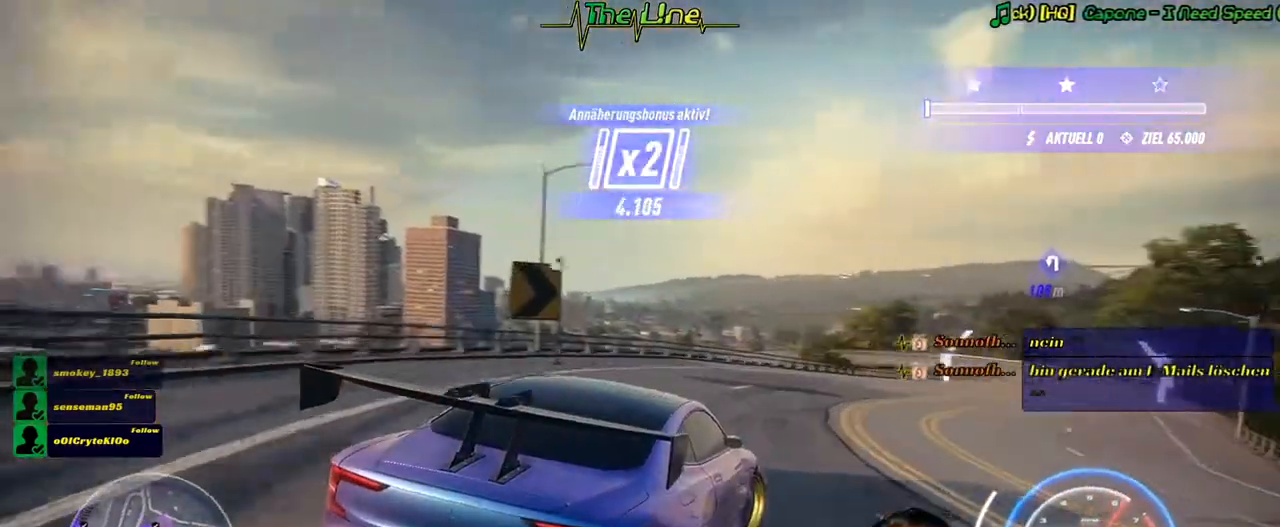
{"buttons": ["R2"], "left_stick": "right", "right_stick": "center", "button_events": []}
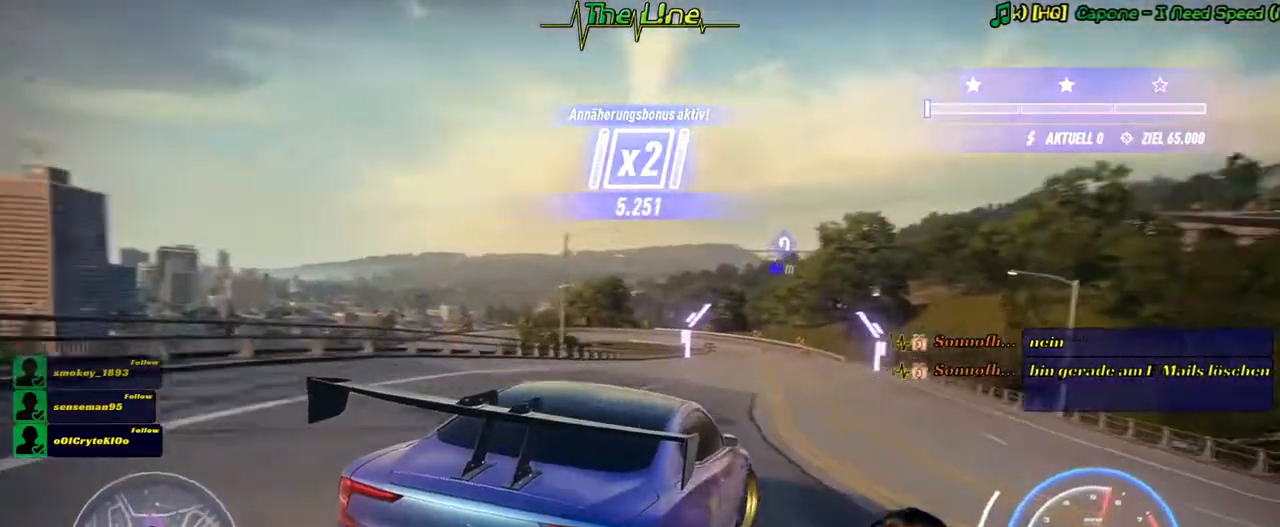
{"buttons": ["R2"], "left_stick": "left", "right_stick": "center", "button_events": []}
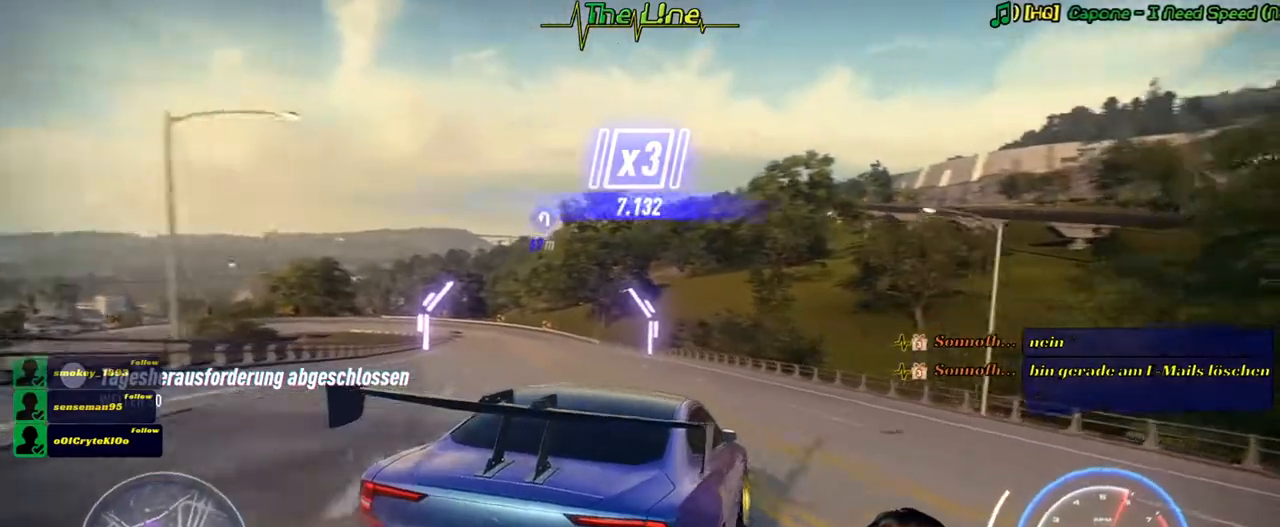
{"buttons": ["R2"], "left_stick": "left", "right_stick": "center", "button_events": []}
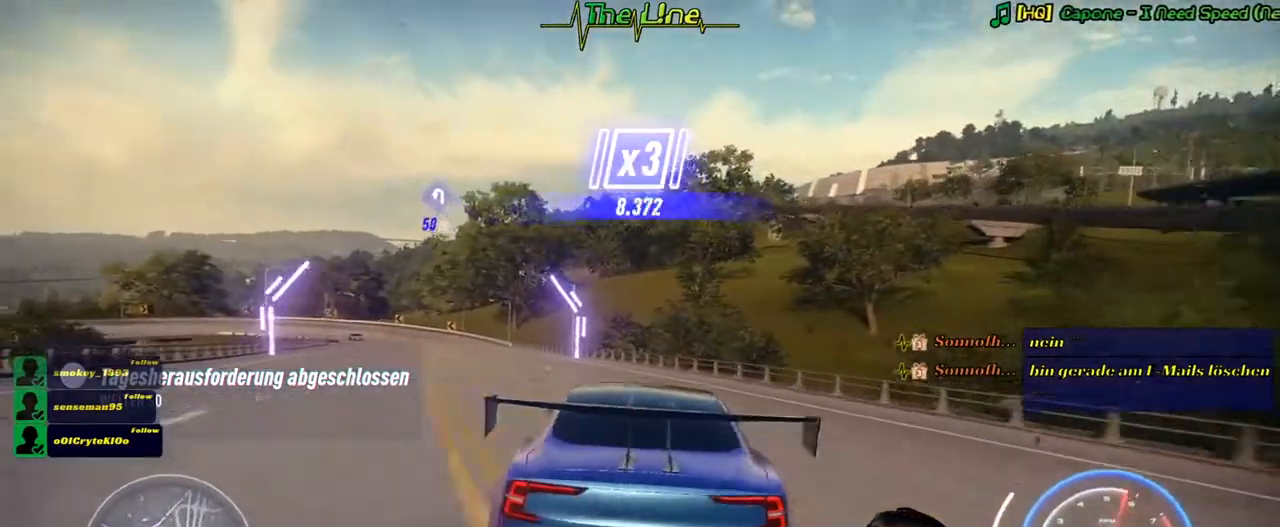
{"buttons": ["L2", "R2"], "left_stick": "left", "right_stick": "center", "button_events": [[317, "L2", "down"]]}
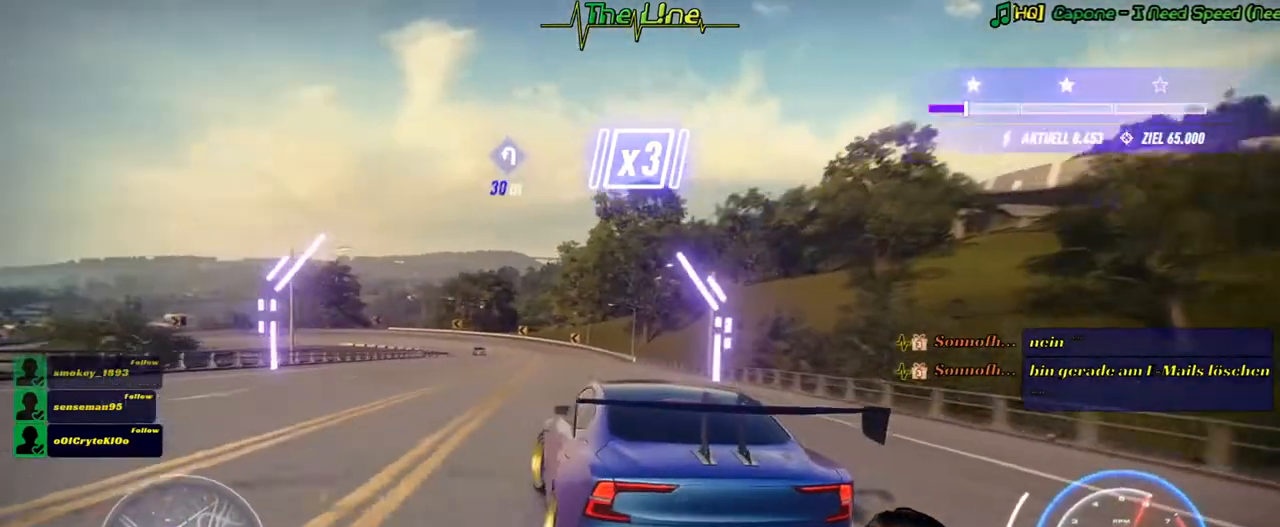
{"buttons": ["R2"], "left_stick": "right", "right_stick": "center", "button_events": [[83, "L2", "up"]]}
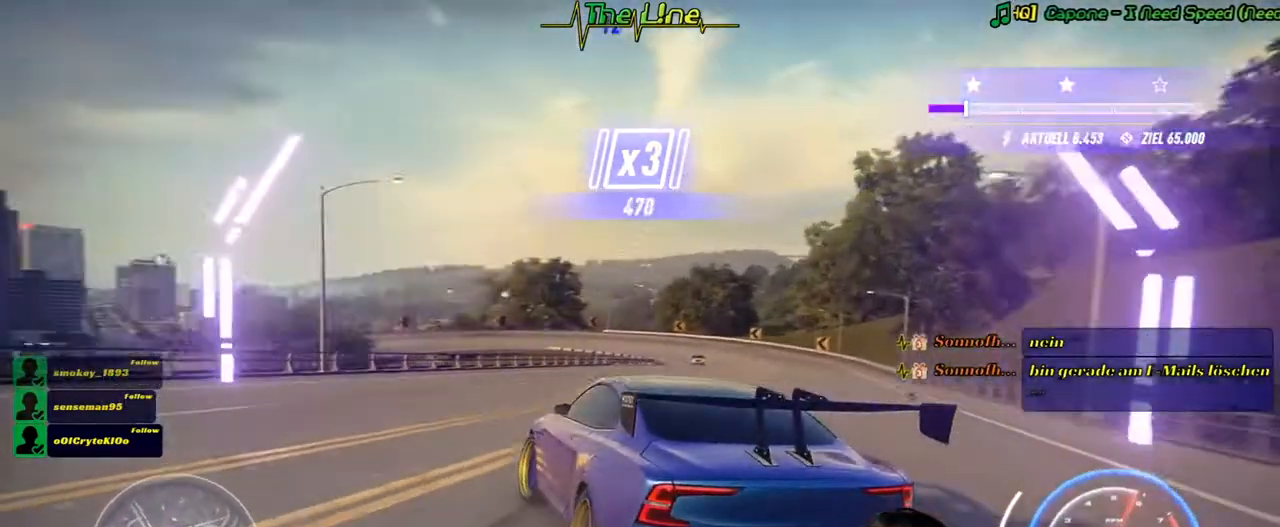
{"buttons": ["L2", "R2"], "left_stick": "right", "right_stick": "center", "button_events": [[450, "L2", "down"]]}
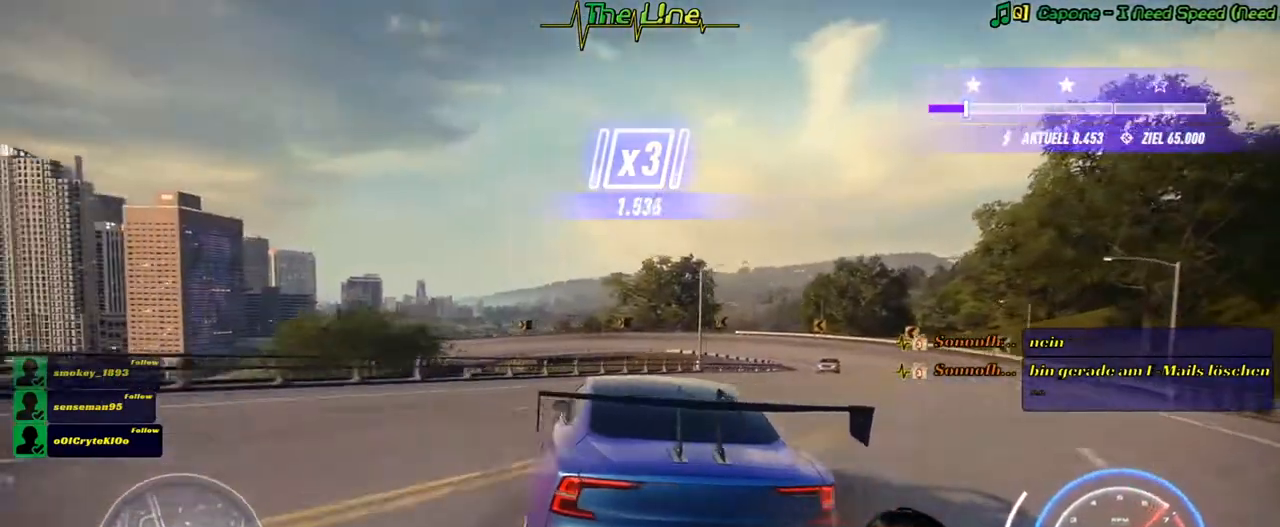
{"buttons": ["R2"], "left_stick": "right", "right_stick": "center", "button_events": [[467, "L2", "up"]]}
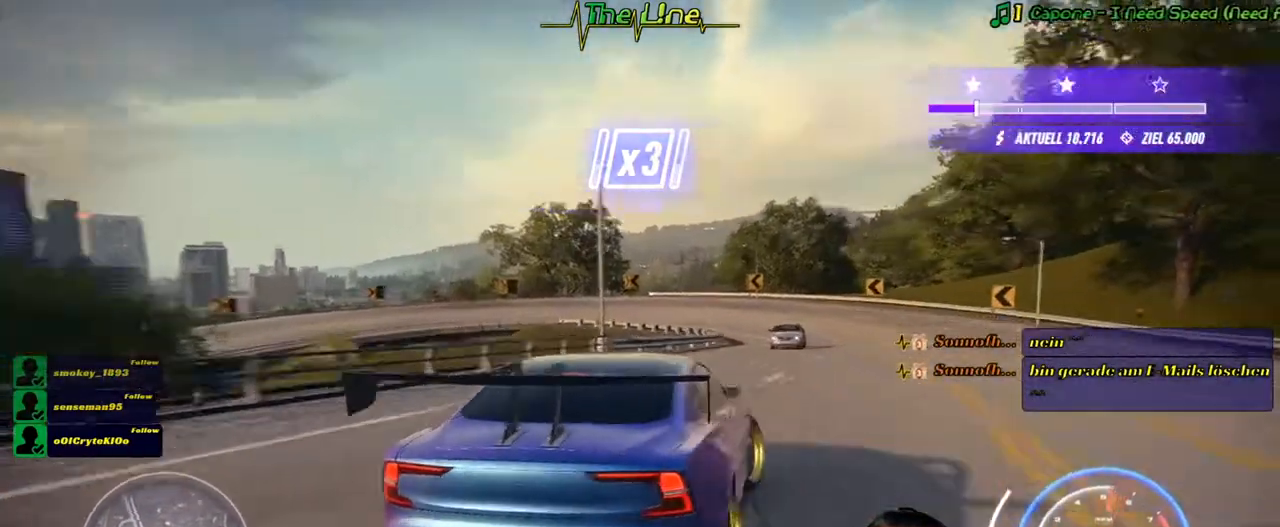
{"buttons": ["R2"], "left_stick": "up-left", "right_stick": "center", "button_events": []}
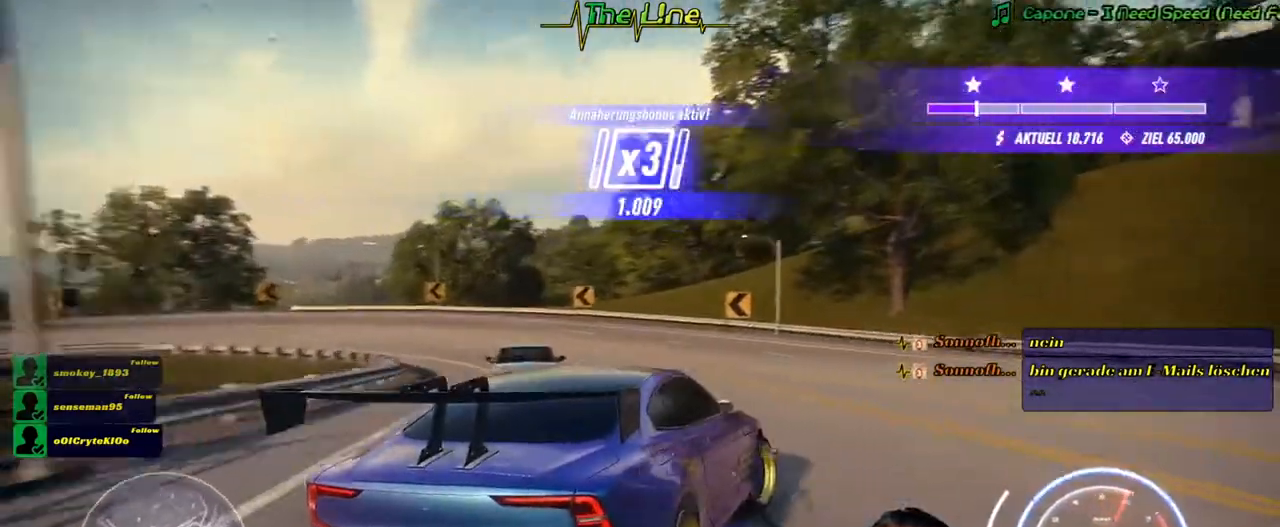
{"buttons": ["R2"], "left_stick": "up-left", "right_stick": "center", "button_events": []}
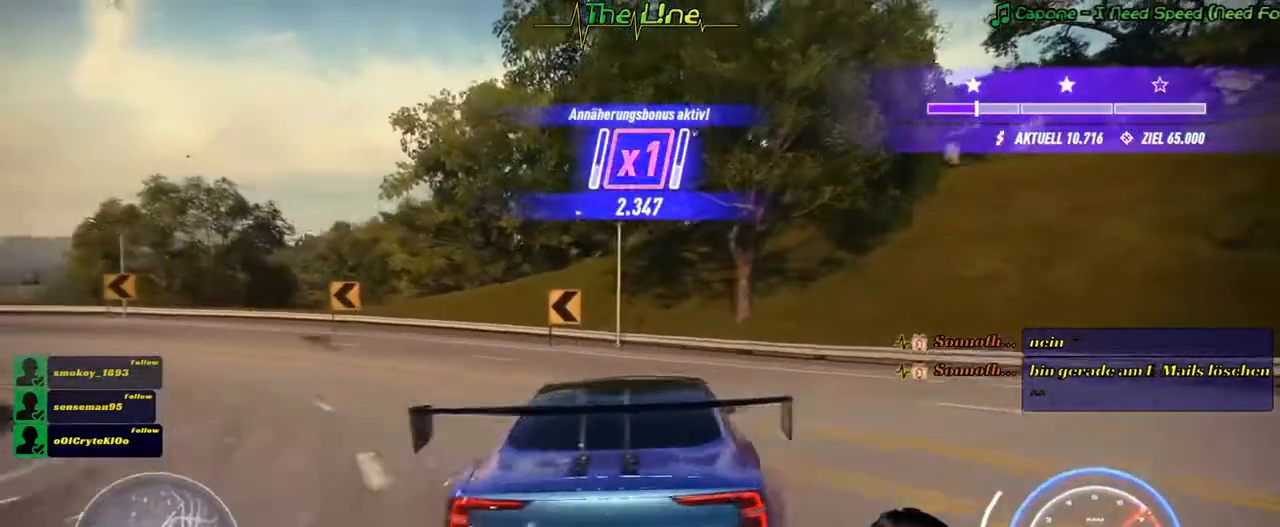
{"buttons": ["R2"], "left_stick": "up-left", "right_stick": "center", "button_events": []}
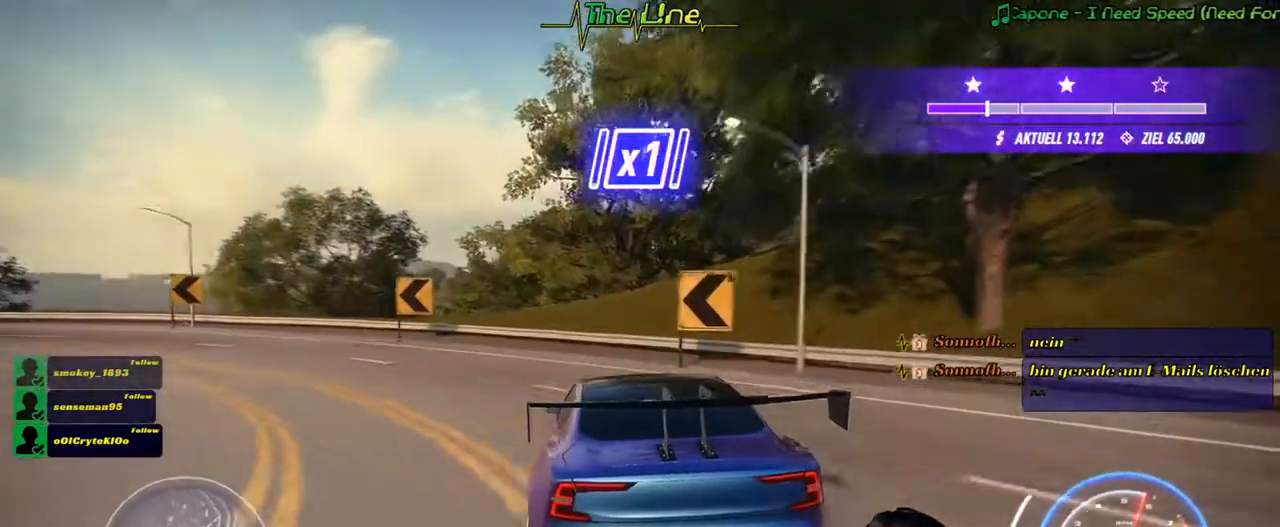
{"buttons": ["L2", "R2"], "left_stick": "up-left", "right_stick": "center", "button_events": [[67, "L2", "down"]]}